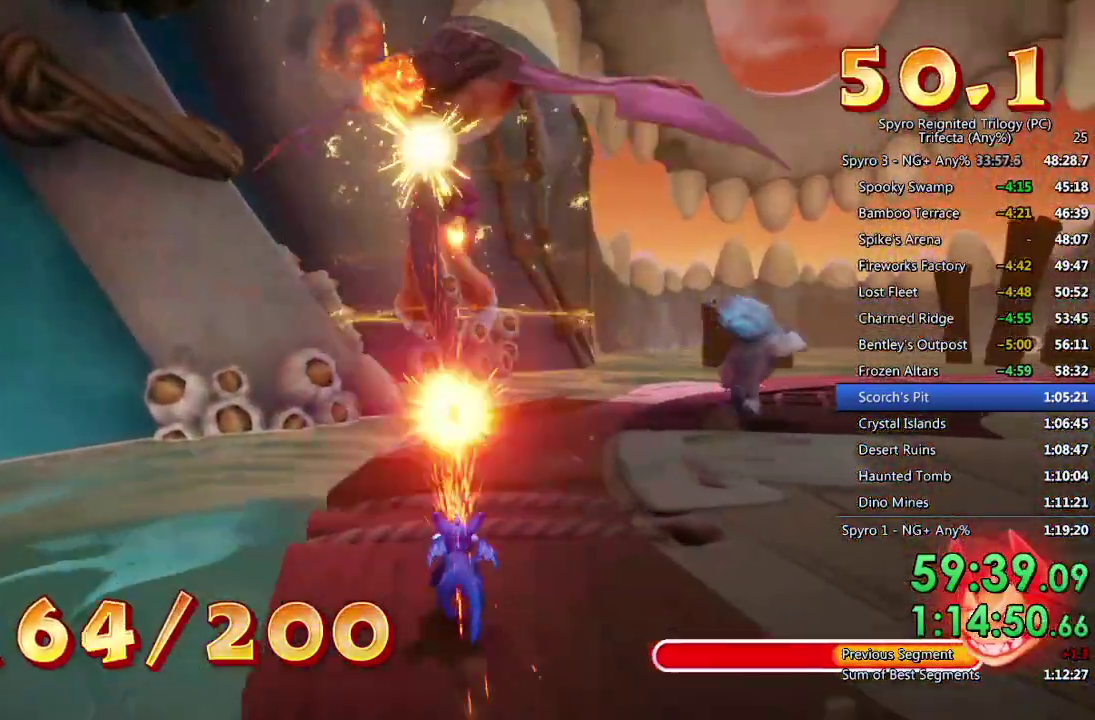
Gameplay with a controller (PlayStation layout); each line is a JSON object with the inputs held at the frame after it. "events" lists button and stick changes between this image and that frame as [ms after this image, input, new state], when the widget could be followed in between. Not read: TOUCHPAD.
{"buttons": [], "left_stick": "up", "right_stick": "center", "events": [[433, "CIRCLE", "up"]]}
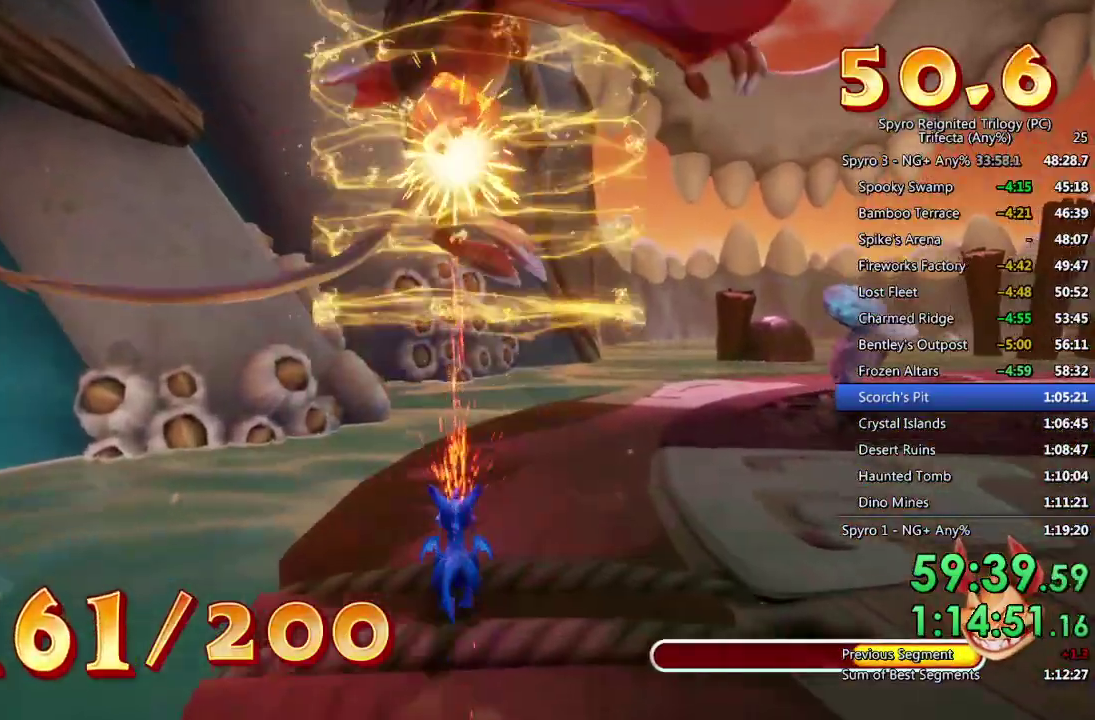
{"buttons": [], "left_stick": "up", "right_stick": "center", "events": []}
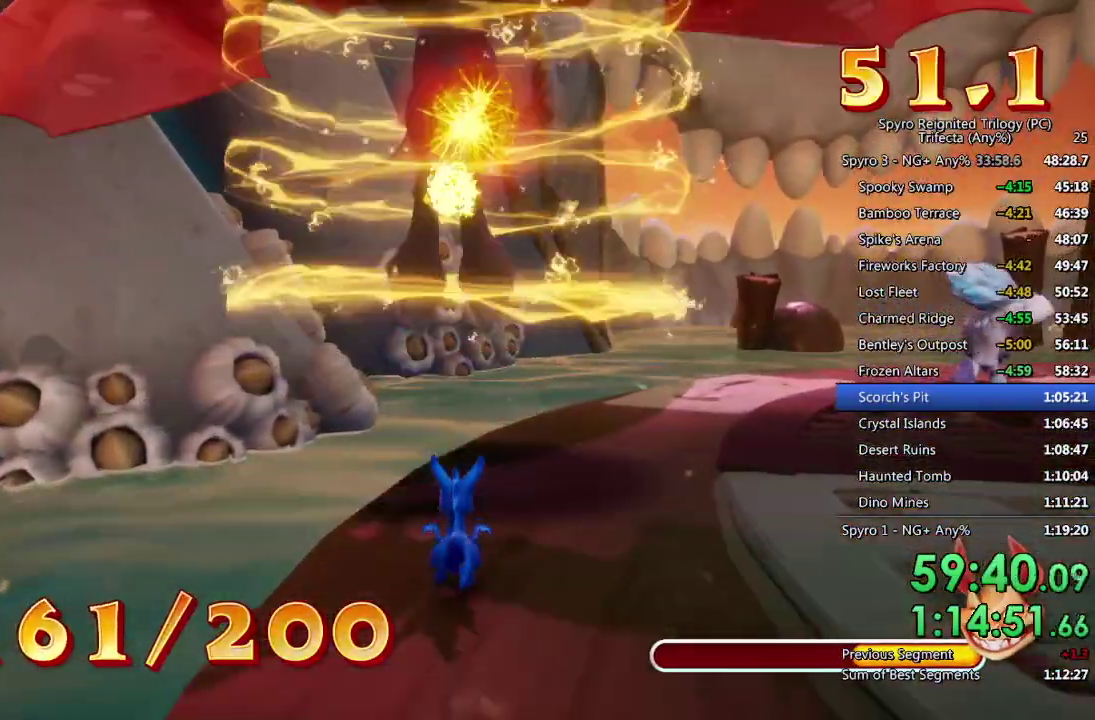
{"buttons": [], "left_stick": "up", "right_stick": "center", "events": [[250, "left_stick", "center"], [450, "left_stick", "up"]]}
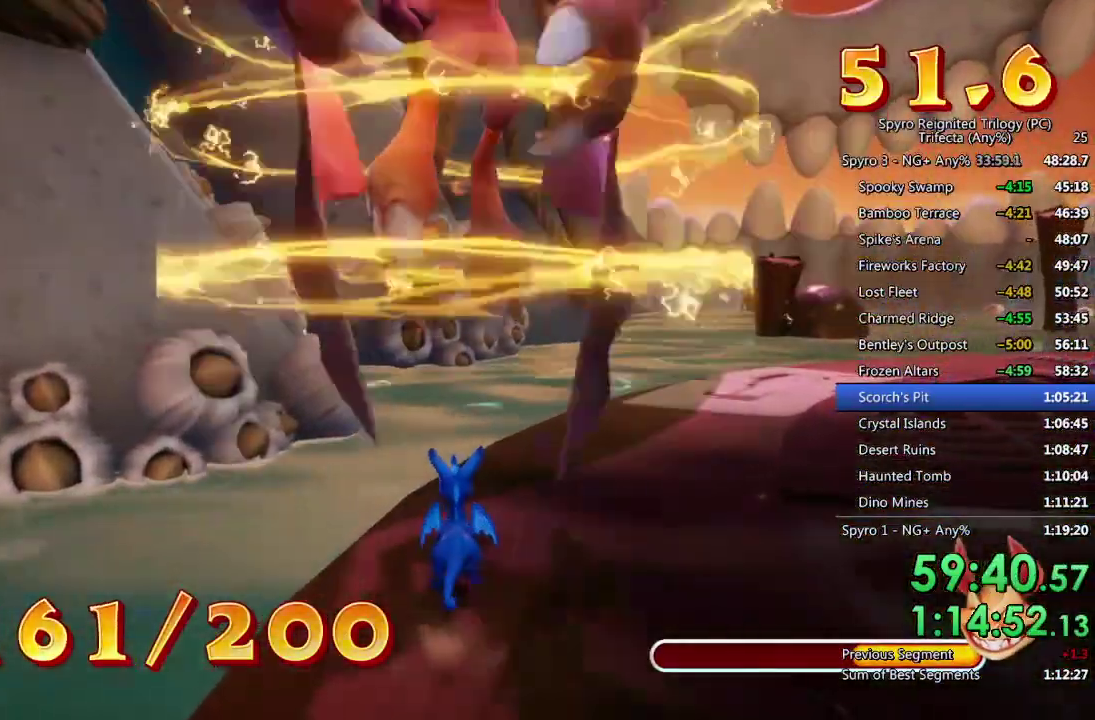
{"buttons": [], "left_stick": "center", "right_stick": "center", "events": [[67, "left_stick", "center"]]}
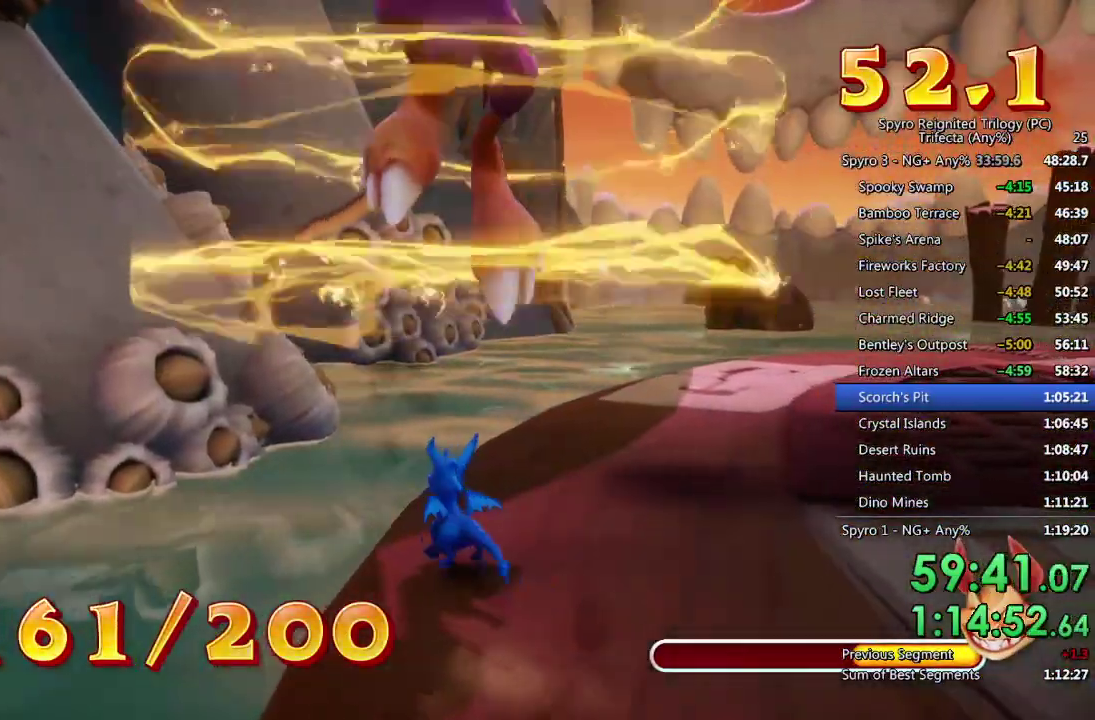
{"buttons": [], "left_stick": "up", "right_stick": "center", "events": [[100, "left_stick", "up"], [200, "left_stick", "center"], [400, "left_stick", "up"]]}
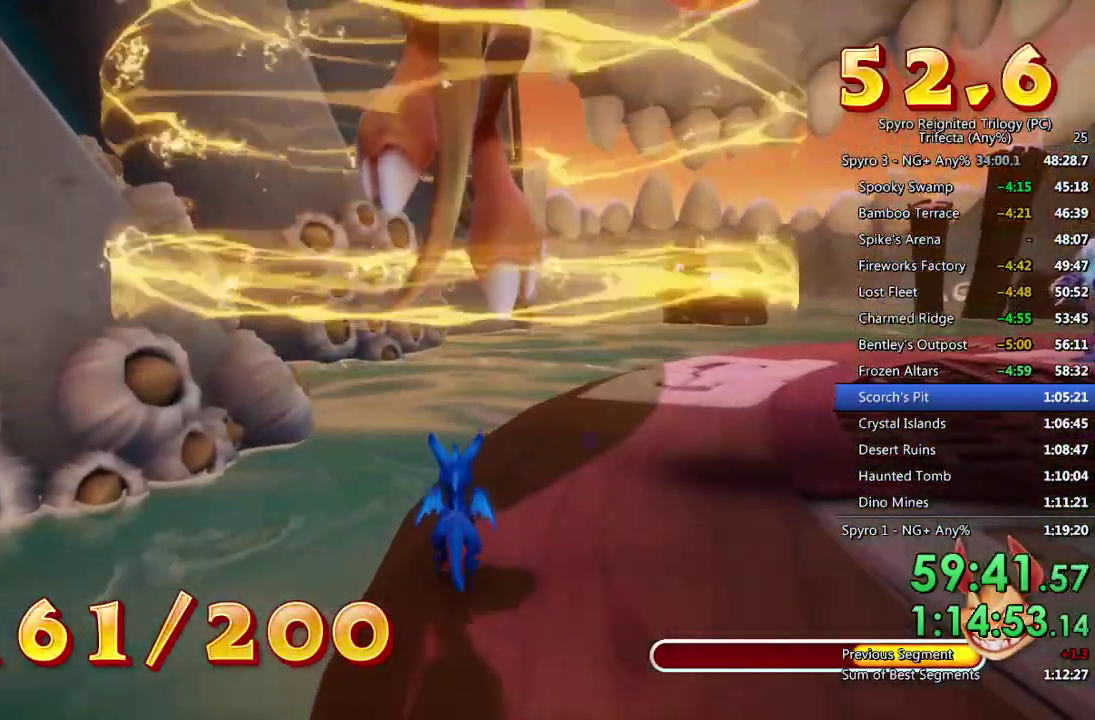
{"buttons": [], "left_stick": "up-right", "right_stick": "center"}
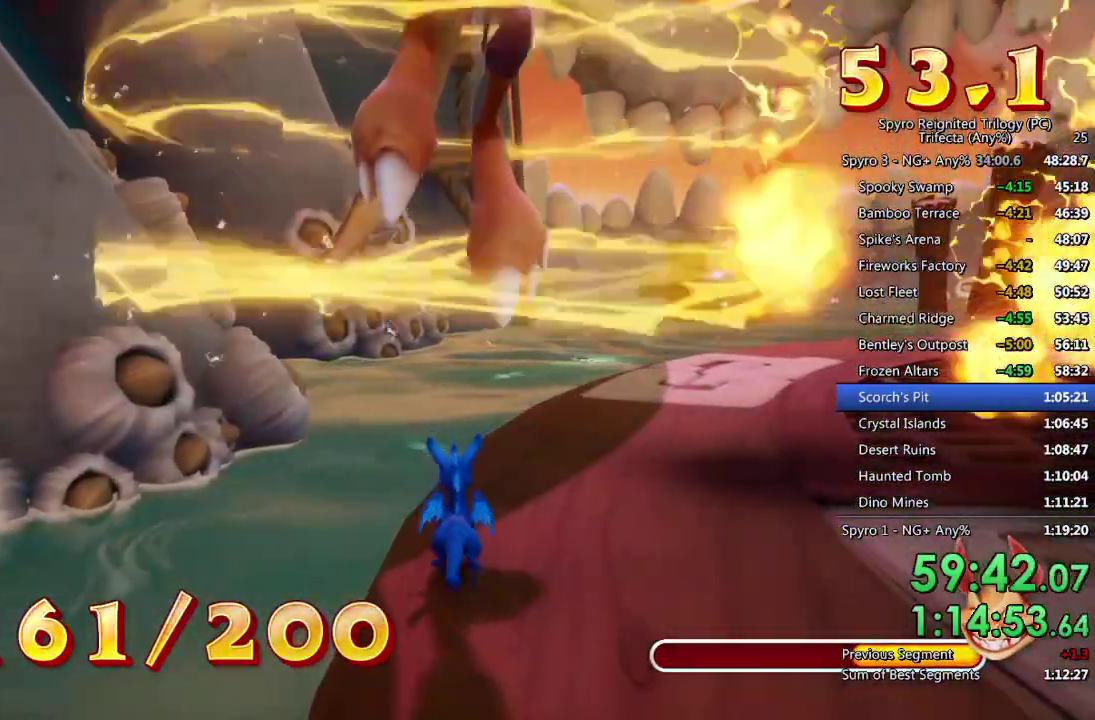
{"buttons": ["CIRCLE"], "left_stick": "up", "right_stick": "center"}
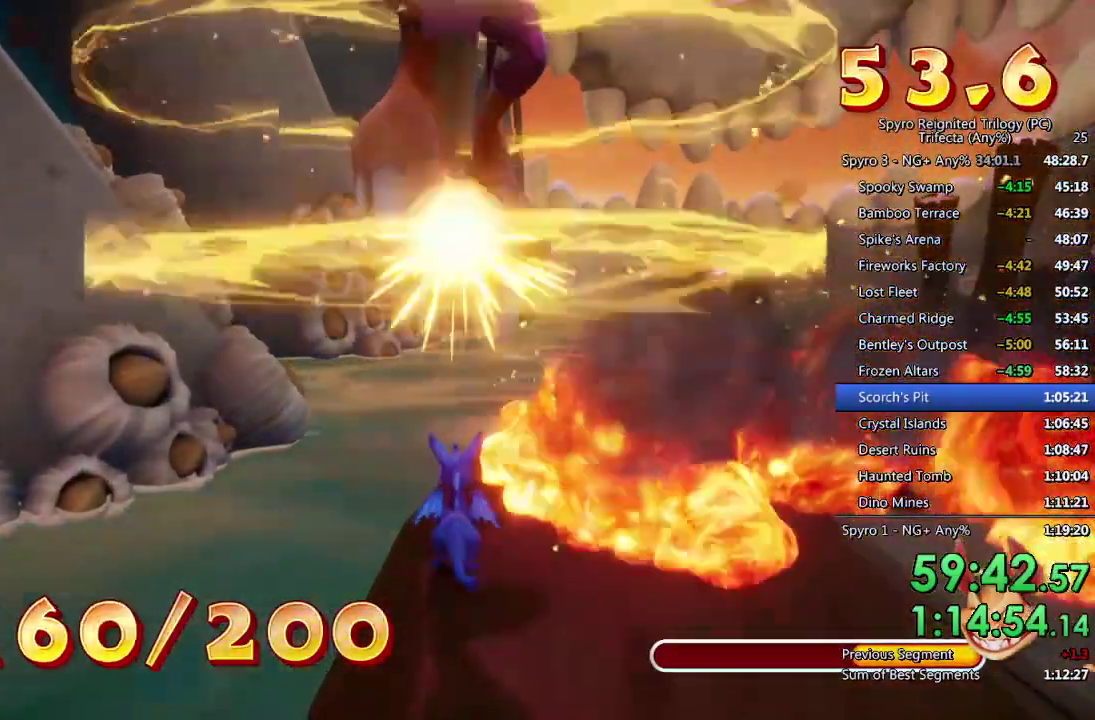
{"buttons": [], "left_stick": "center", "right_stick": "center", "events": [[50, "left_stick", "center"], [83, "CIRCLE", "up"], [350, "CIRCLE", "down"], [467, "CIRCLE", "up"]]}
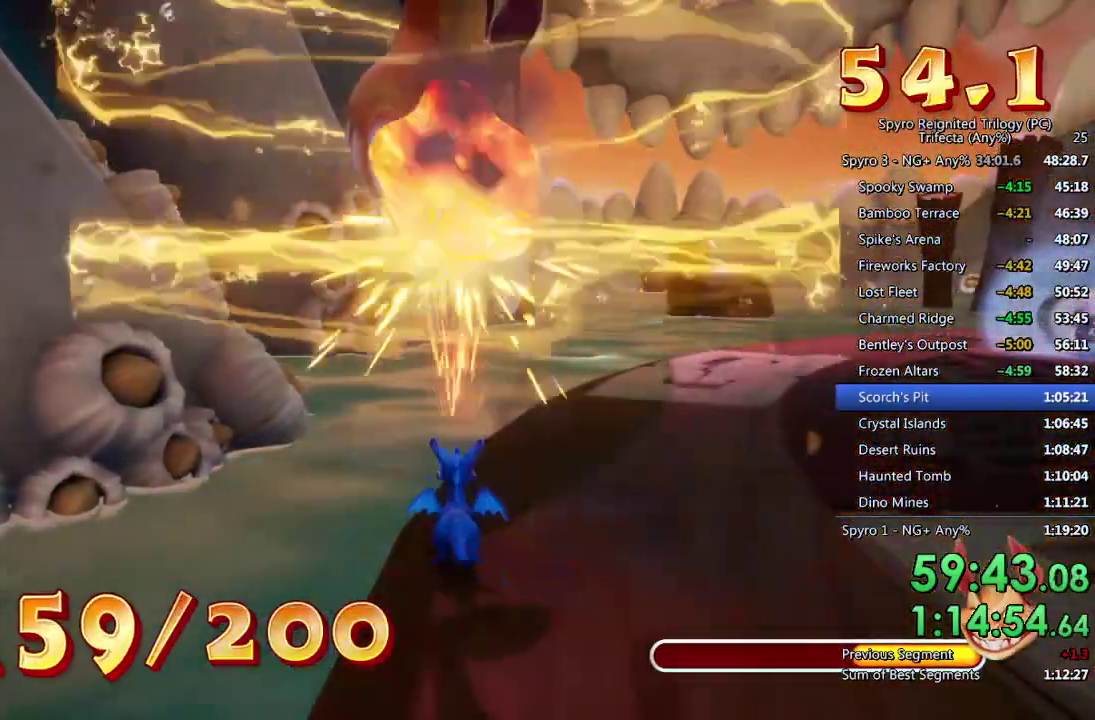
{"buttons": [], "left_stick": "center", "right_stick": "center", "events": [[83, "CIRCLE", "down"], [183, "CIRCLE", "up"], [333, "CIRCLE", "down"], [417, "CIRCLE", "up"]]}
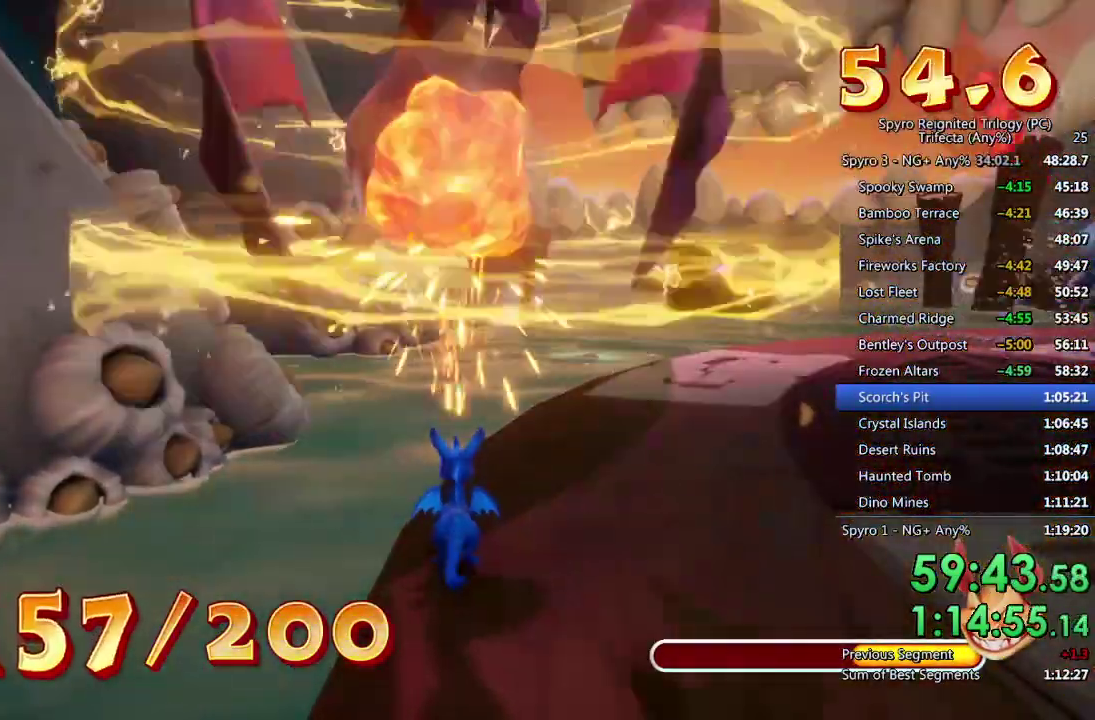
{"buttons": ["CIRCLE"], "left_stick": "center", "right_stick": "center", "events": [[117, "CIRCLE", "down"], [200, "CIRCLE", "up"], [267, "CROSS", "down"], [383, "CROSS", "up"], [433, "CIRCLE", "down"]]}
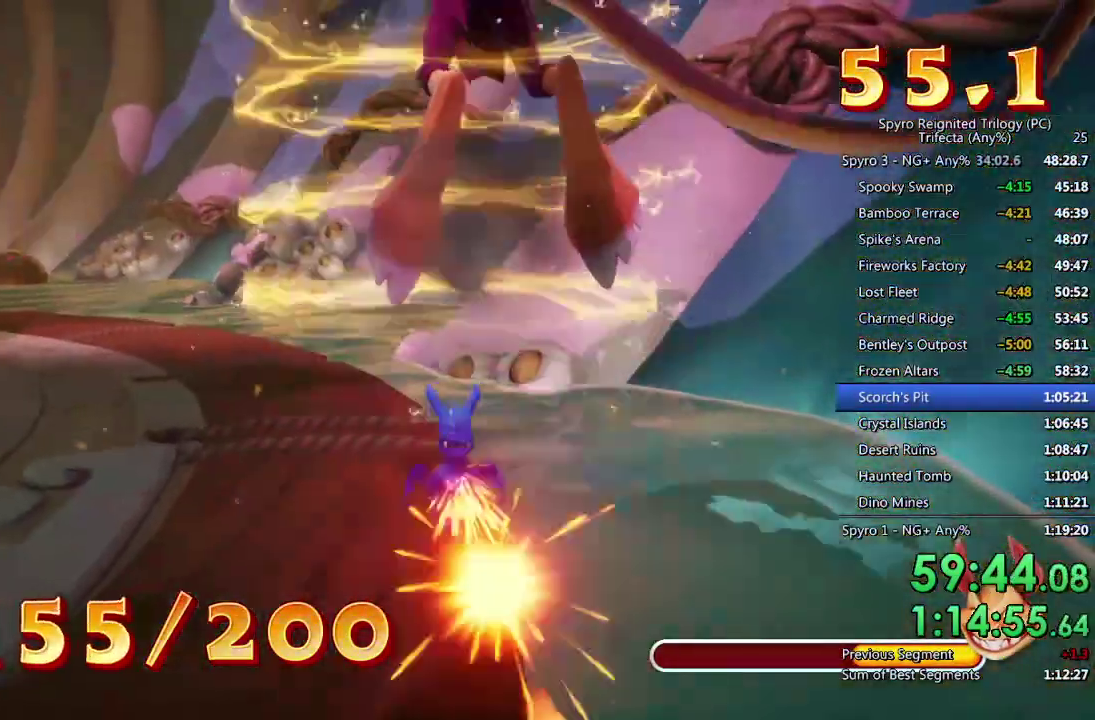
{"buttons": ["CIRCLE"], "left_stick": "up", "right_stick": "center", "events": [[33, "left_stick", "up-left"], [150, "left_stick", "up"]]}
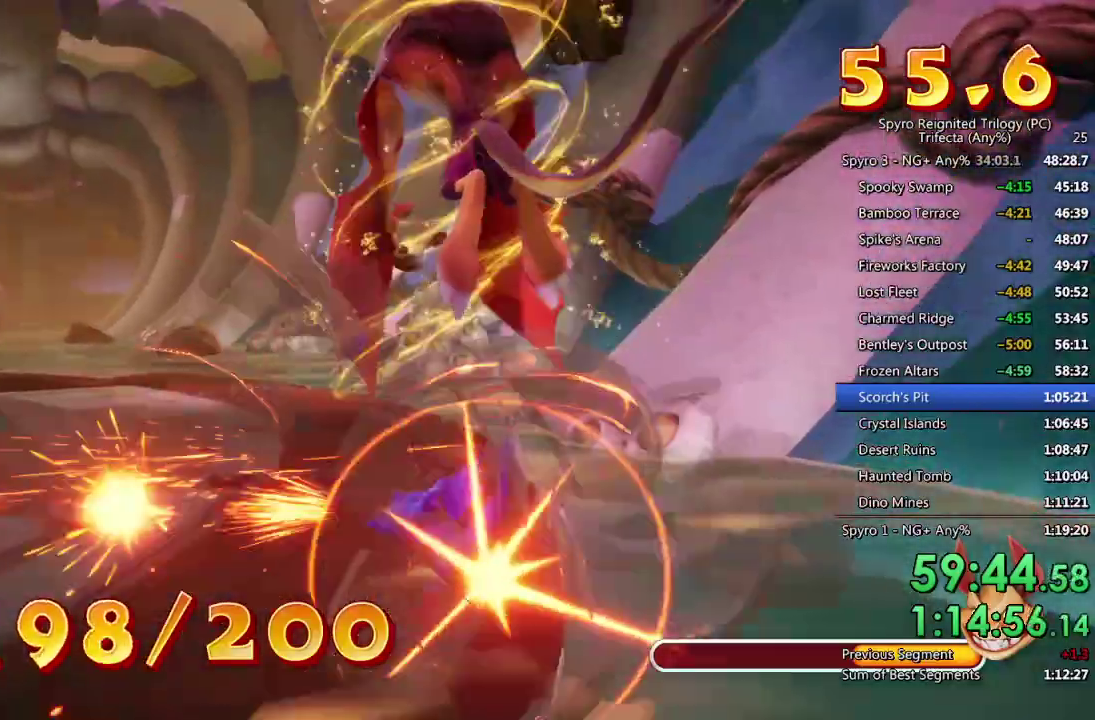
{"buttons": ["SQUARE"], "left_stick": "up", "right_stick": "center", "events": [[33, "left_stick", "up-left"], [167, "left_stick", "up"], [400, "CIRCLE", "up"], [467, "SQUARE", "down"]]}
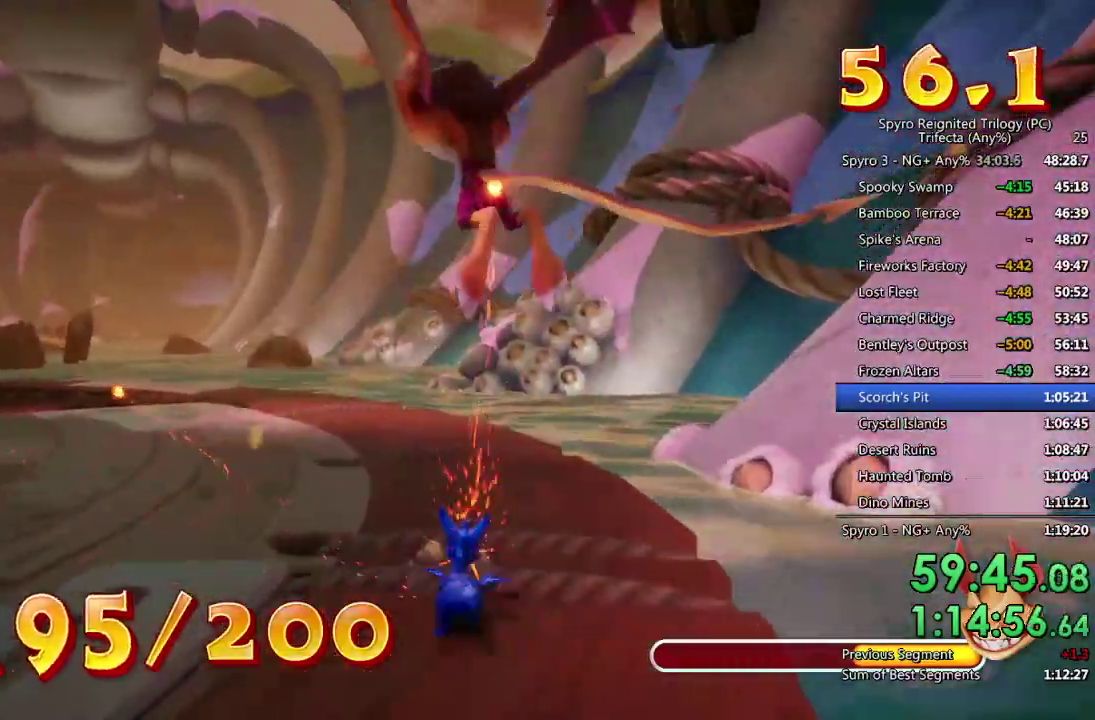
{"buttons": ["SQUARE"], "left_stick": "up-left", "right_stick": "center", "events": [[167, "left_stick", "up-left"]]}
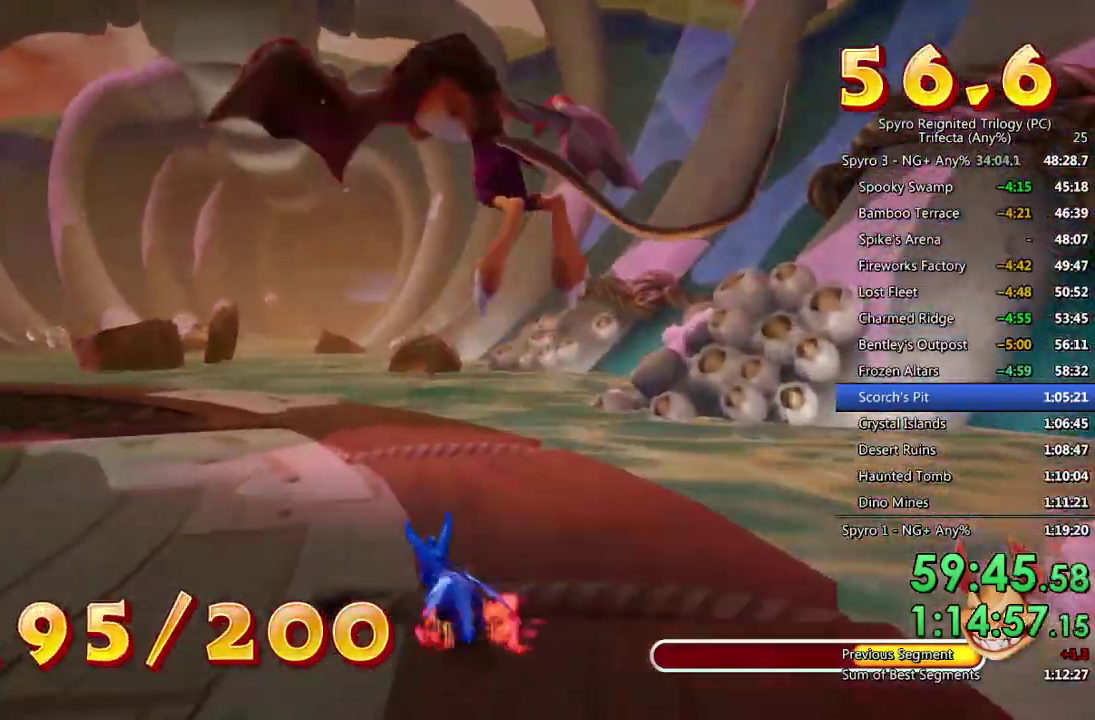
{"buttons": [], "left_stick": "up", "right_stick": "center", "events": [[433, "left_stick", "up"], [450, "SQUARE", "up"]]}
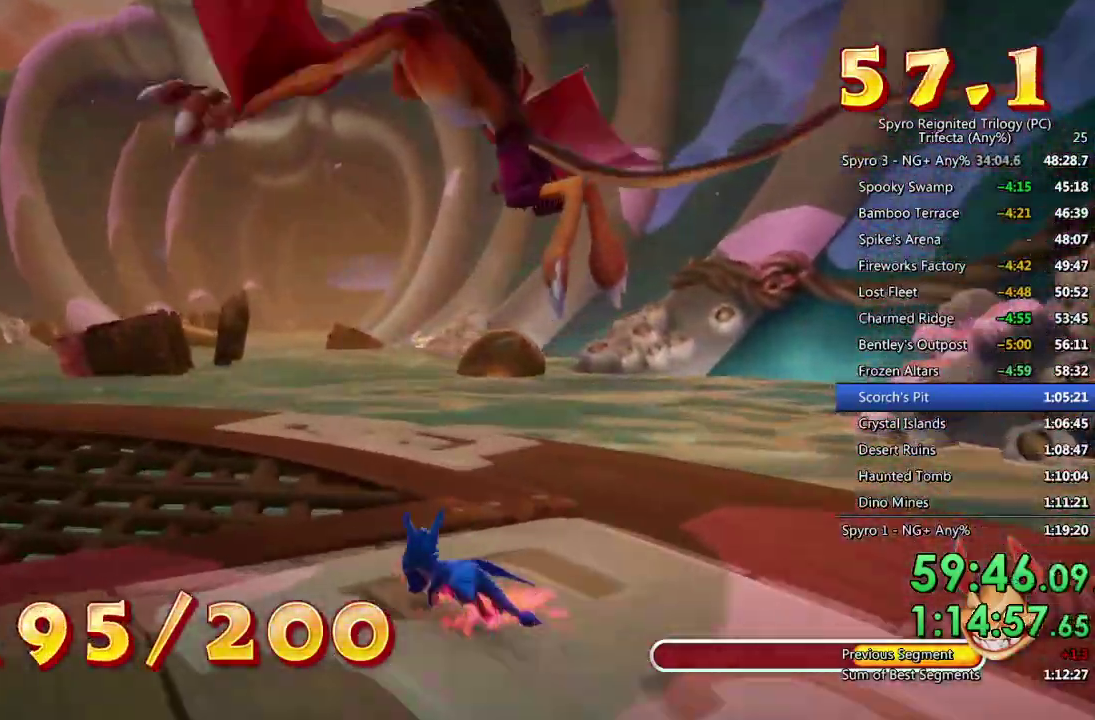
{"buttons": ["CIRCLE"], "left_stick": "up", "right_stick": "center", "events": [[17, "CIRCLE", "down"], [83, "CIRCLE", "up"], [133, "CIRCLE", "down"], [217, "CIRCLE", "up"], [267, "CIRCLE", "down"], [333, "CIRCLE", "up"], [383, "CIRCLE", "down"]]}
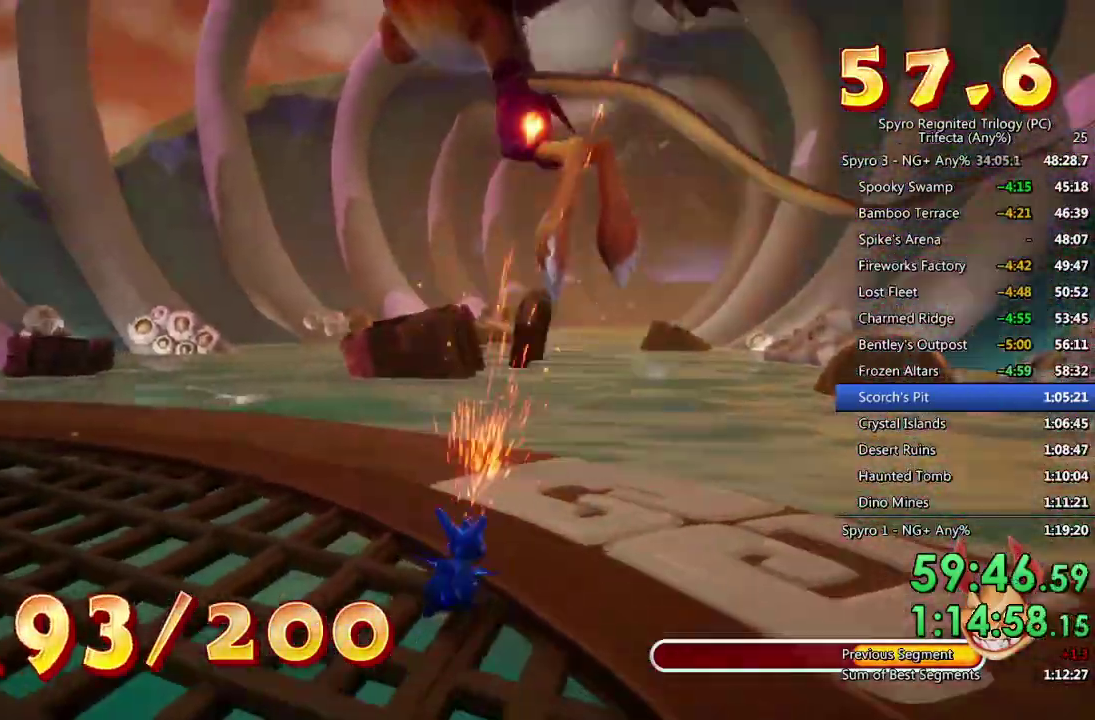
{"buttons": ["CIRCLE"], "left_stick": "up", "right_stick": "center", "events": []}
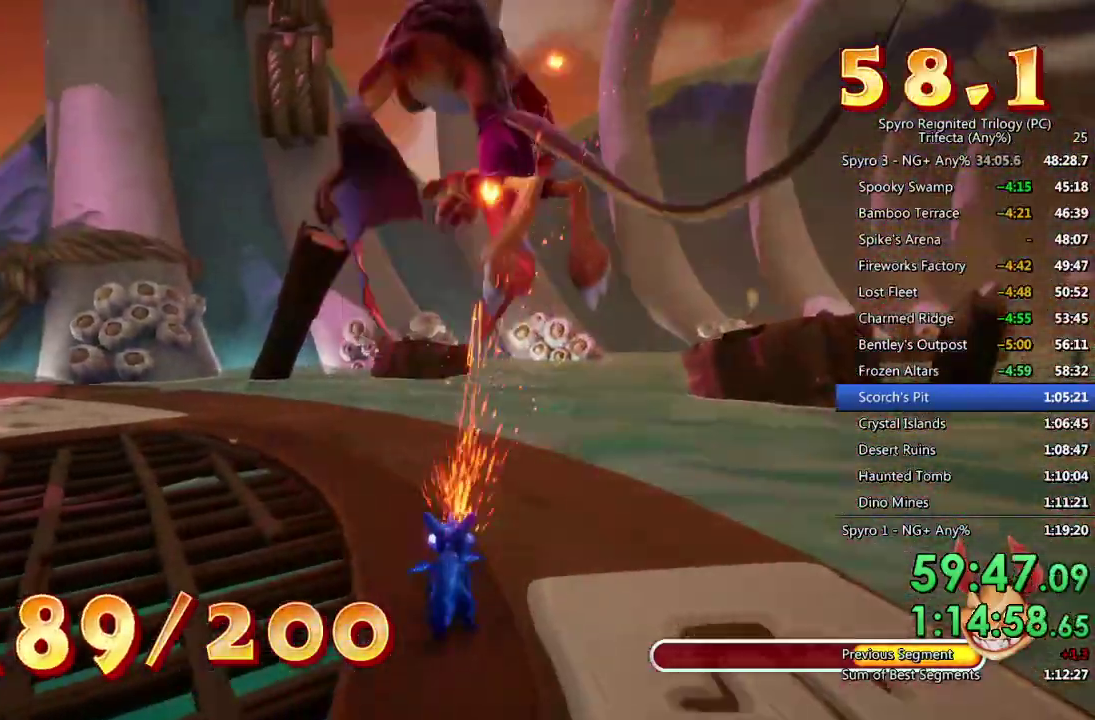
{"buttons": ["SQUARE"], "left_stick": "up", "right_stick": "center", "events": [[317, "CIRCLE", "up"], [367, "SQUARE", "down"]]}
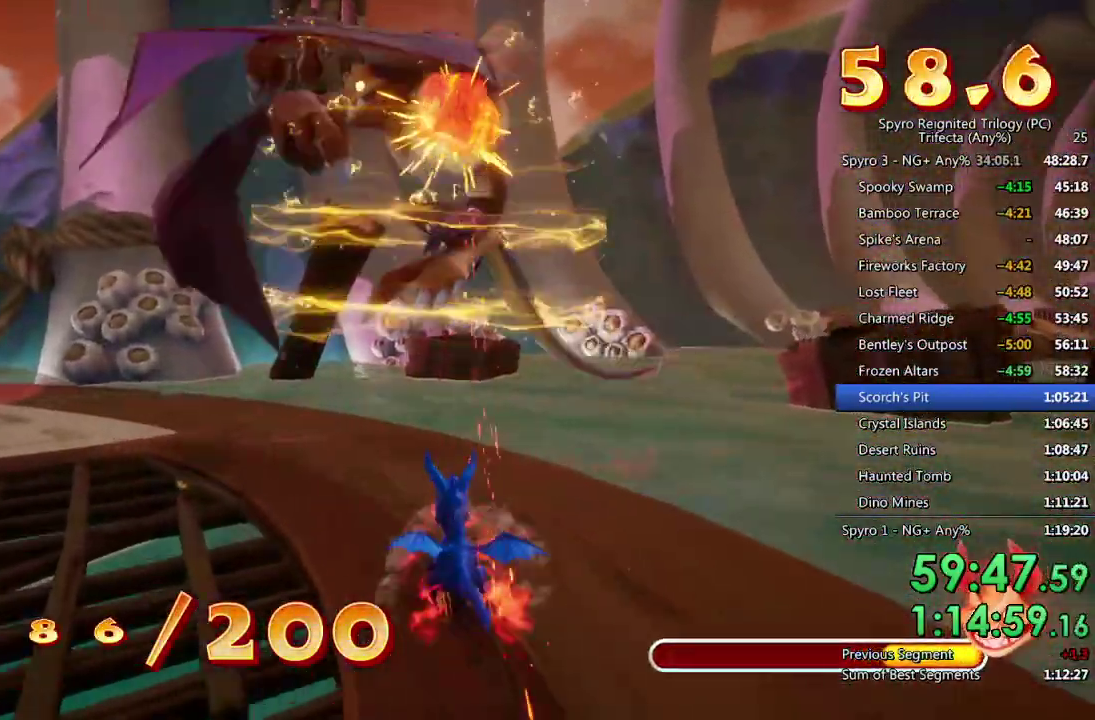
{"buttons": [], "left_stick": "left", "right_stick": "center", "events": [[117, "left_stick", "up-left"], [200, "SQUARE", "up"], [433, "left_stick", "left"]]}
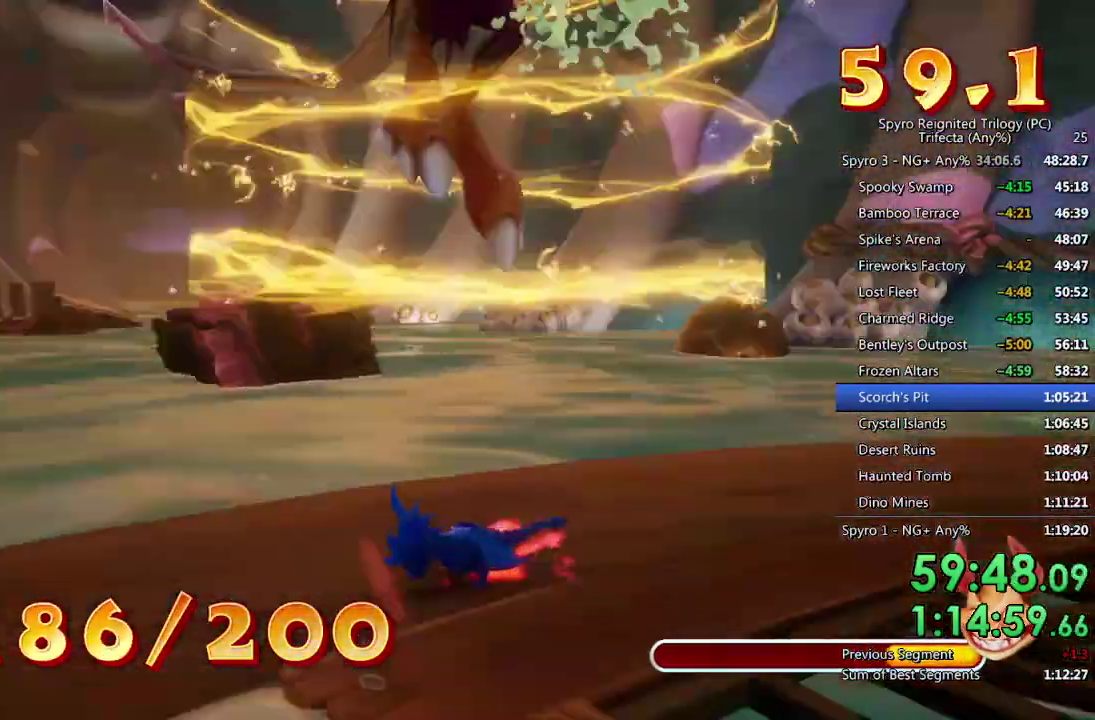
{"buttons": [], "left_stick": "down-right", "right_stick": "center", "events": [[100, "left_stick", "down-left"], [217, "left_stick", "down"], [350, "left_stick", "down-right"]]}
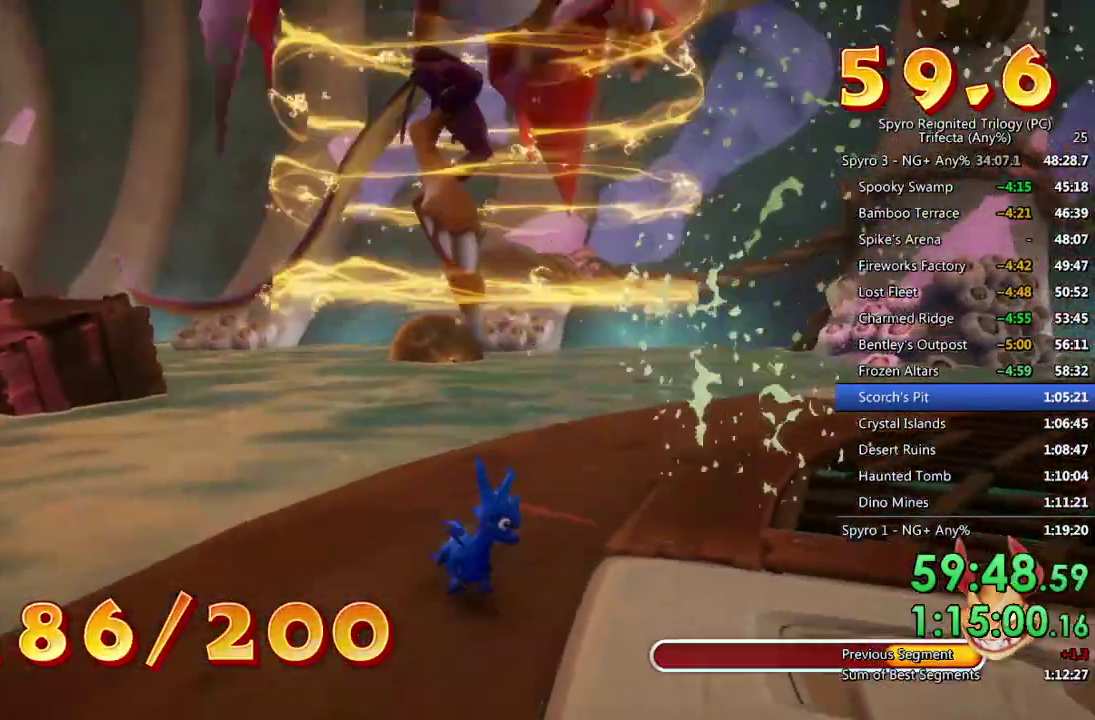
{"buttons": ["SQUARE"], "left_stick": "down-right", "right_stick": "center", "events": [[183, "SQUARE", "down"]]}
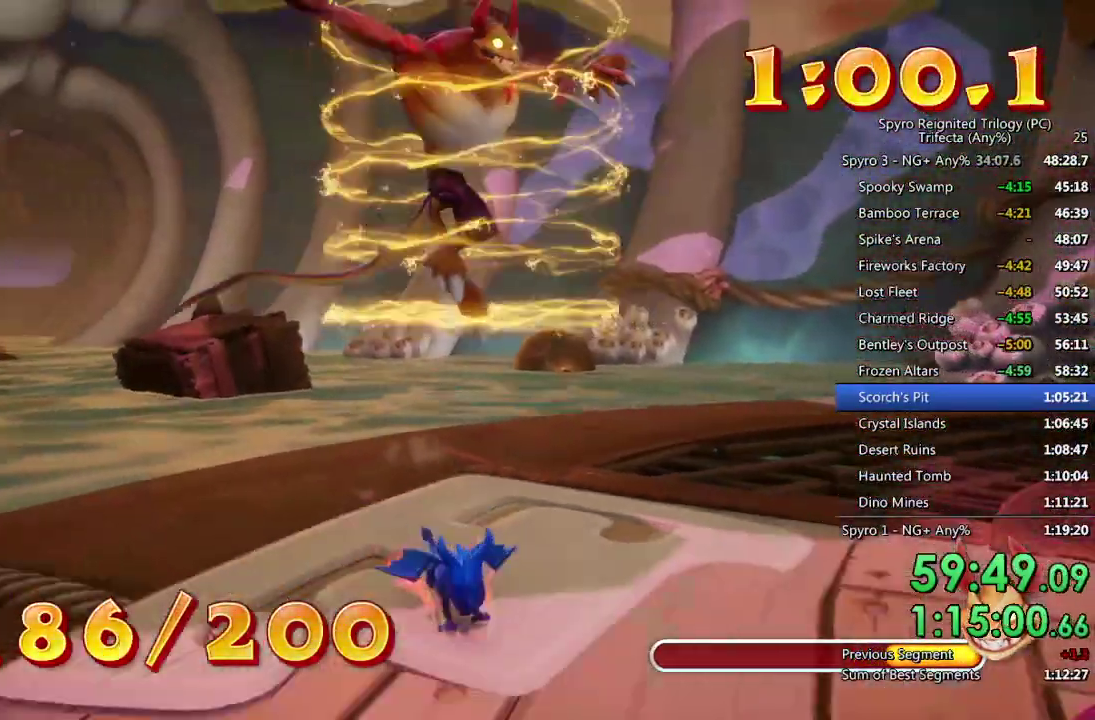
{"buttons": [], "left_stick": "down-right", "right_stick": "center", "events": [[317, "SQUARE", "up"]]}
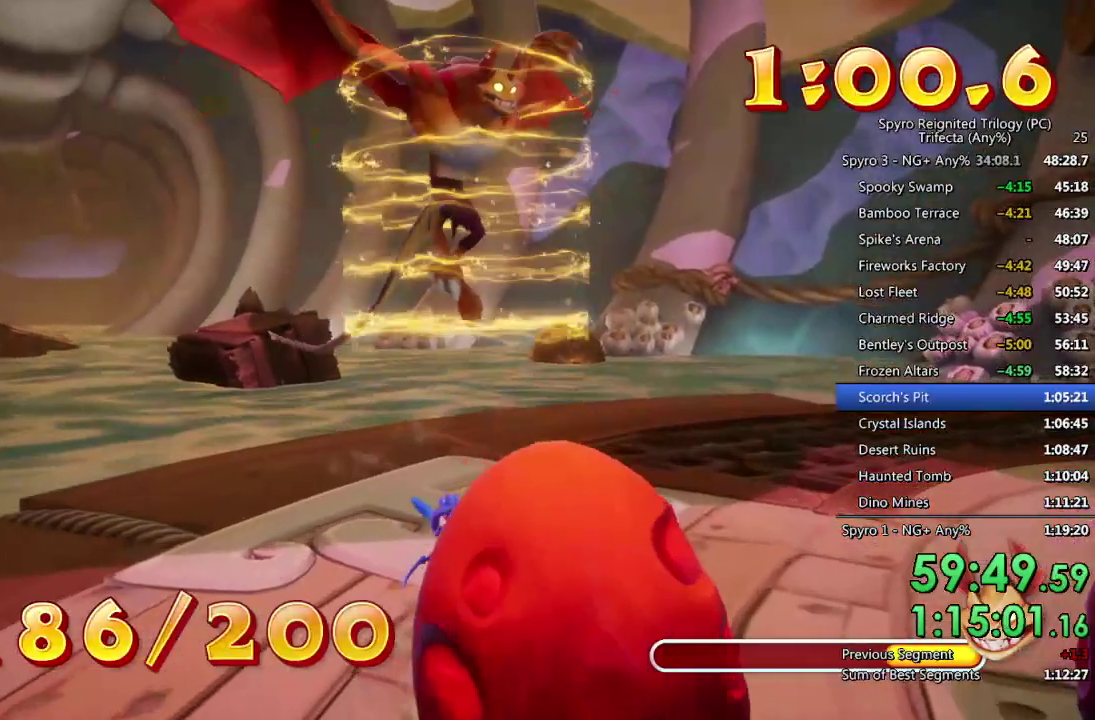
{"buttons": [], "left_stick": "down", "right_stick": "center", "events": [[200, "left_stick", "down"]]}
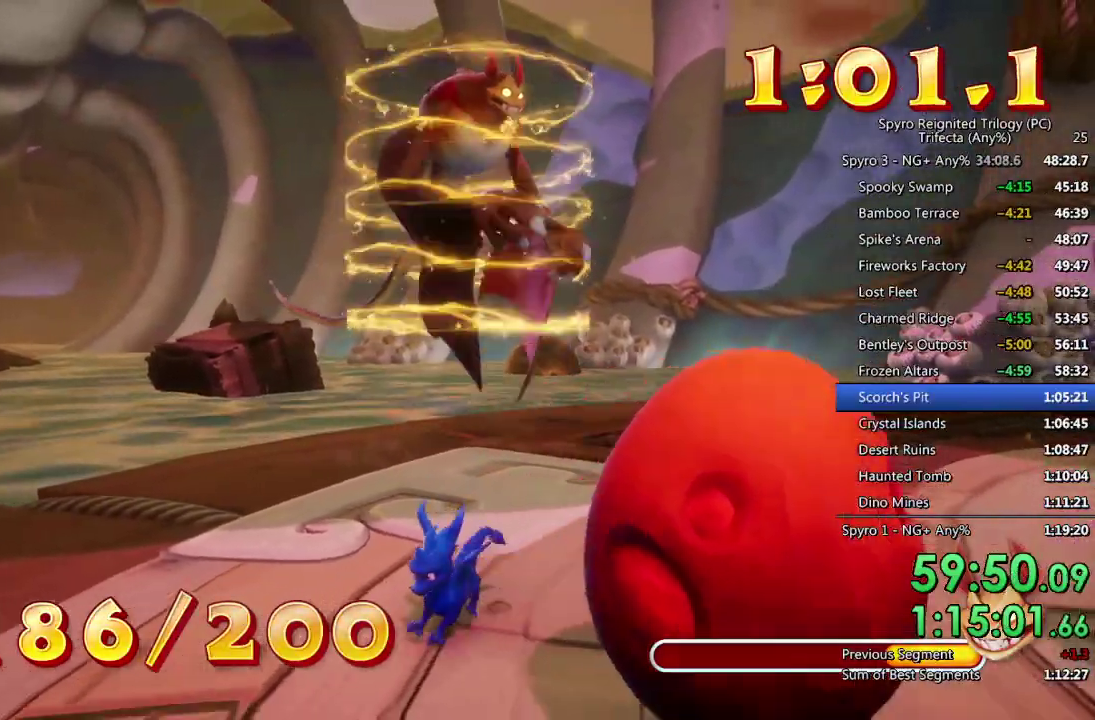
{"buttons": ["CIRCLE"], "left_stick": "down", "right_stick": "center", "events": [[83, "left_stick", "down-right"], [183, "CIRCLE", "down"], [417, "left_stick", "down"]]}